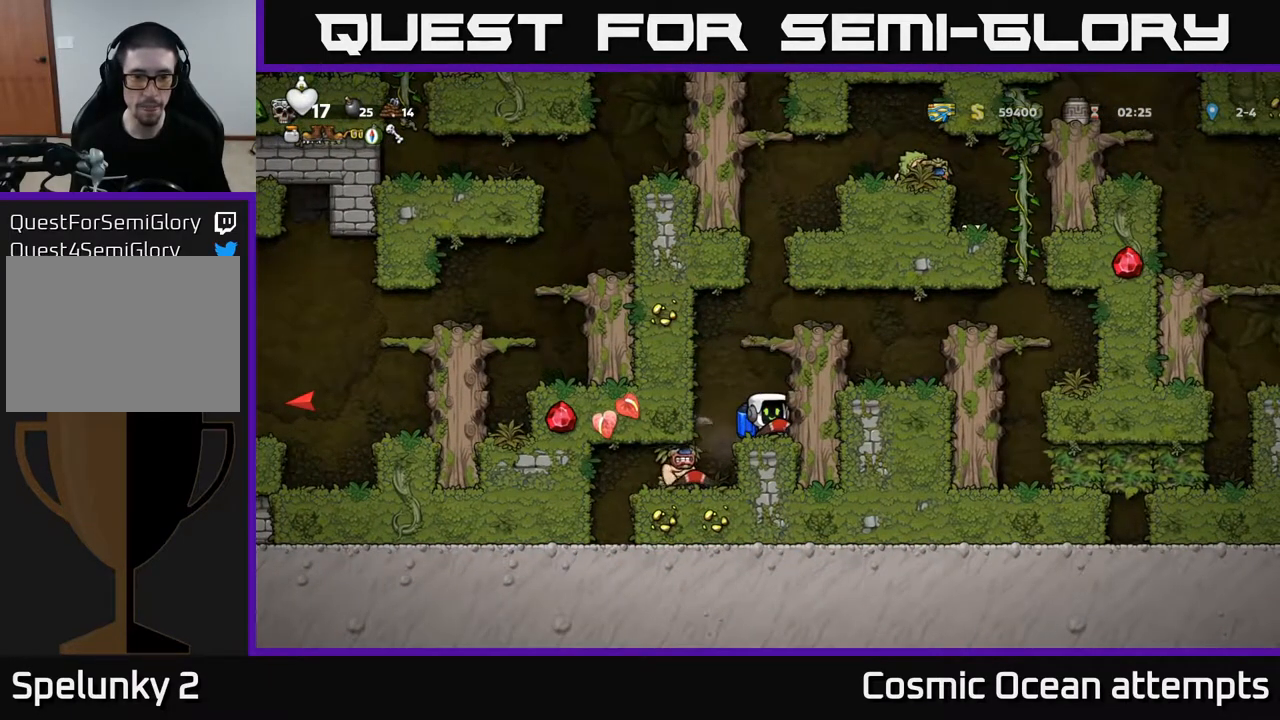
Gameplay with a controller (Xbox layout); each line is a JSON object with the inputs held at the frame after it. "events" lists button and stick changes between this image and that frame as [ms after this image, input, new state], when the widget could be followed in between.
{"buttons": [], "left_stick": "center", "right_stick": "center", "events": [[100, "DPAD_LEFT", "down"], [300, "DPAD_LEFT", "up"]]}
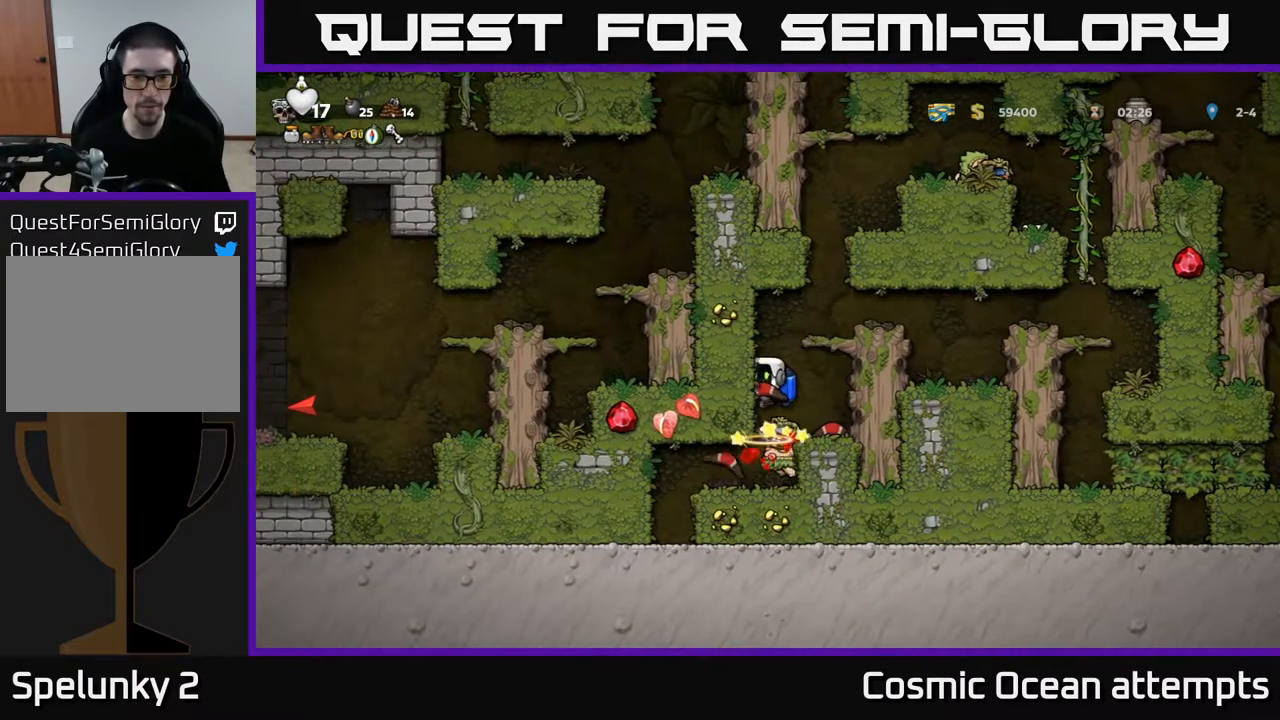
{"buttons": [], "left_stick": "center", "right_stick": "center", "events": []}
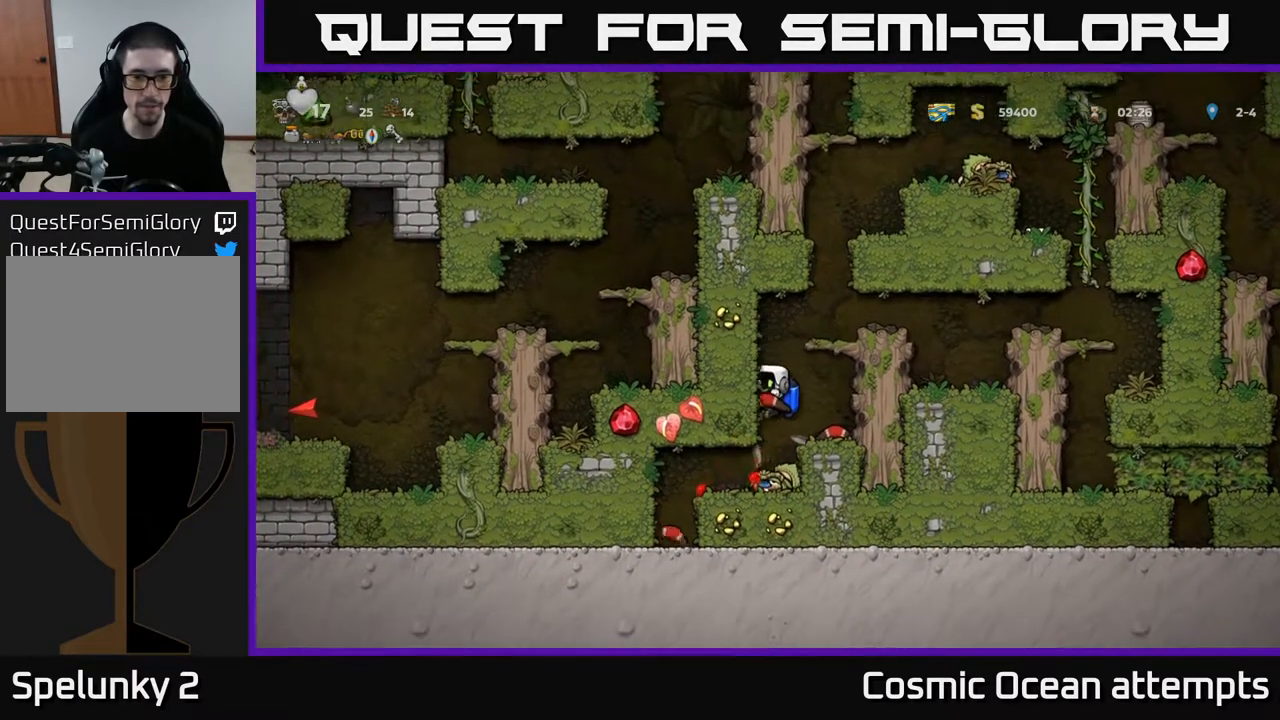
{"buttons": ["DPAD_RIGHT"], "left_stick": "center", "right_stick": "center", "events": [[83, "DPAD_LEFT", "down"], [317, "DPAD_LEFT", "up"], [350, "DPAD_RIGHT", "down"]]}
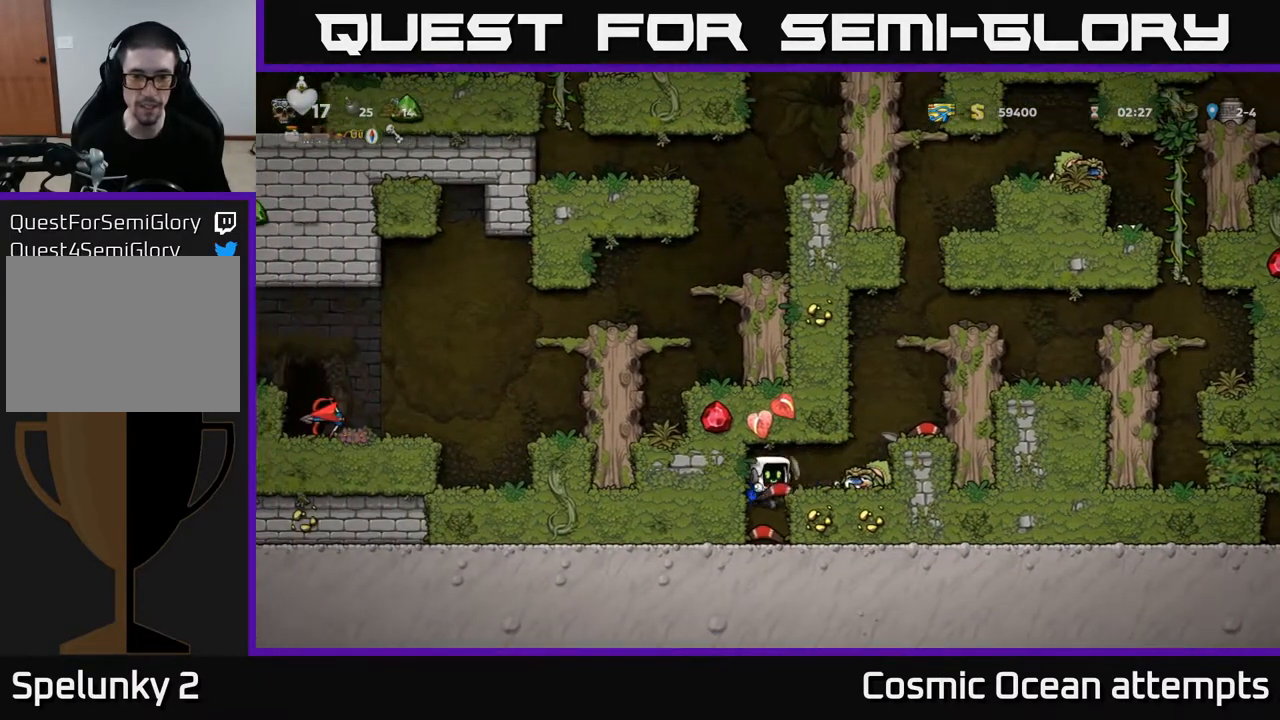
{"buttons": ["DPAD_RIGHT"], "left_stick": "center", "right_stick": "center", "events": [[217, "A", "down"], [350, "A", "up"]]}
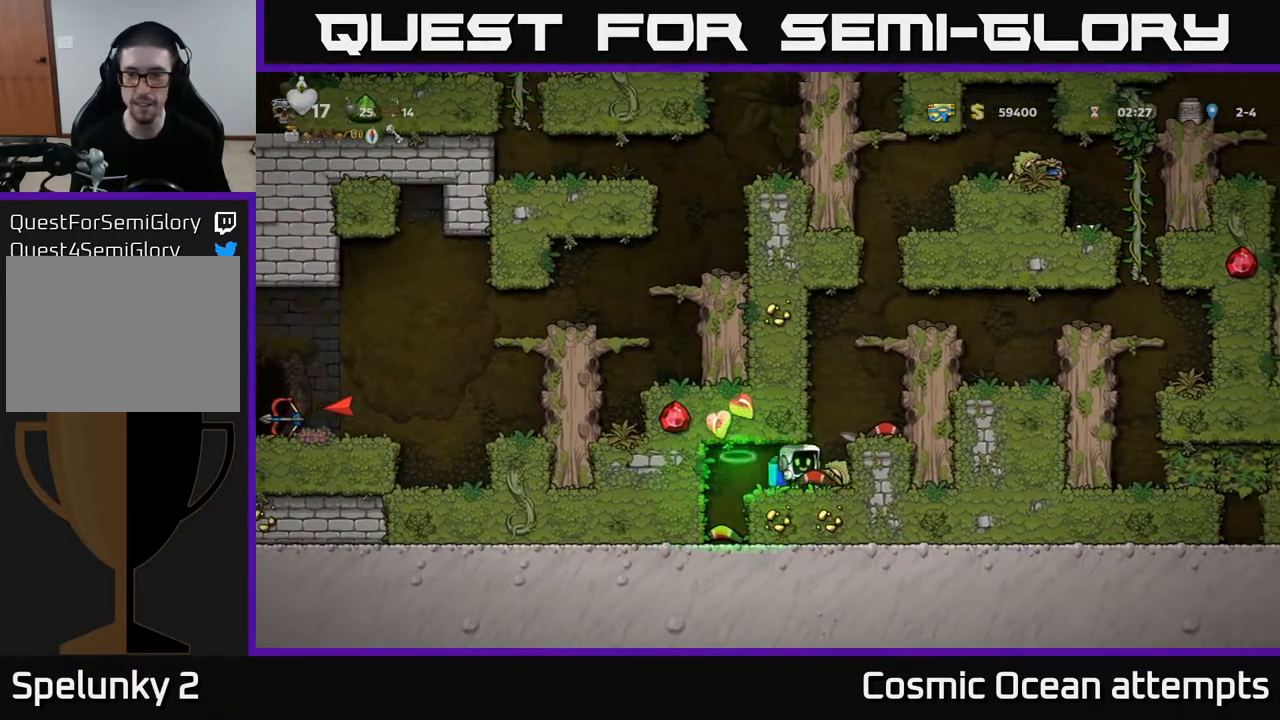
{"buttons": ["A", "DPAD_RIGHT"], "left_stick": "center", "right_stick": "center", "events": [[67, "A", "down"], [150, "A", "up"], [217, "A", "down"], [333, "A", "up"], [400, "A", "down"]]}
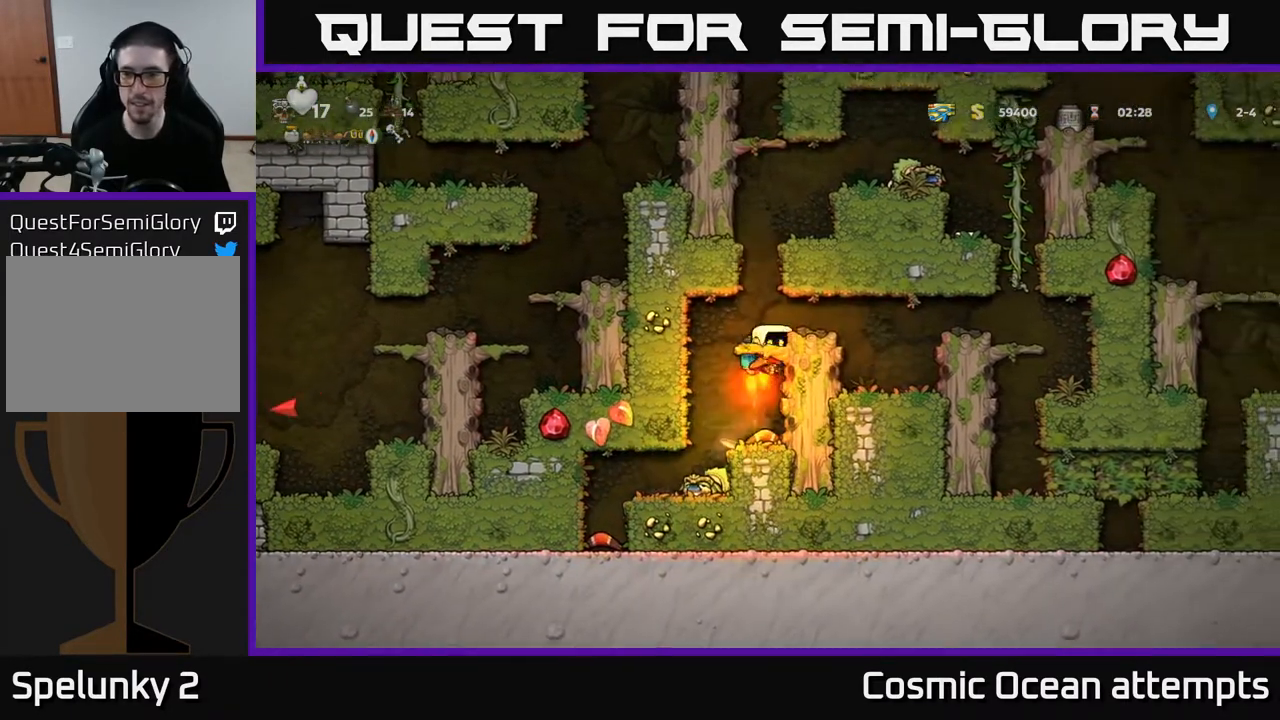
{"buttons": ["DPAD_RIGHT"], "left_stick": "center", "right_stick": "center", "events": [[33, "A", "up"], [383, "A", "down"], [500, "A", "up"]]}
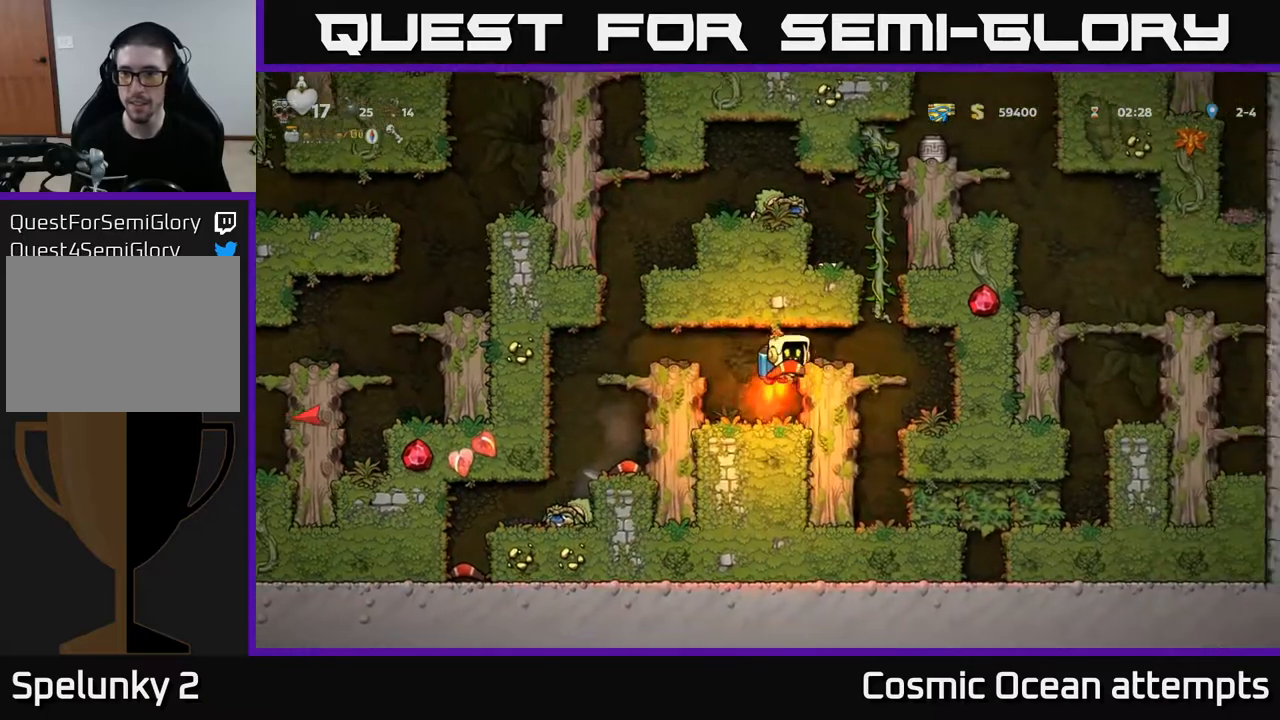
{"buttons": ["DPAD_RIGHT"], "left_stick": "center", "right_stick": "center", "events": [[50, "A", "down"], [150, "A", "up"], [317, "A", "down"], [483, "A", "up"]]}
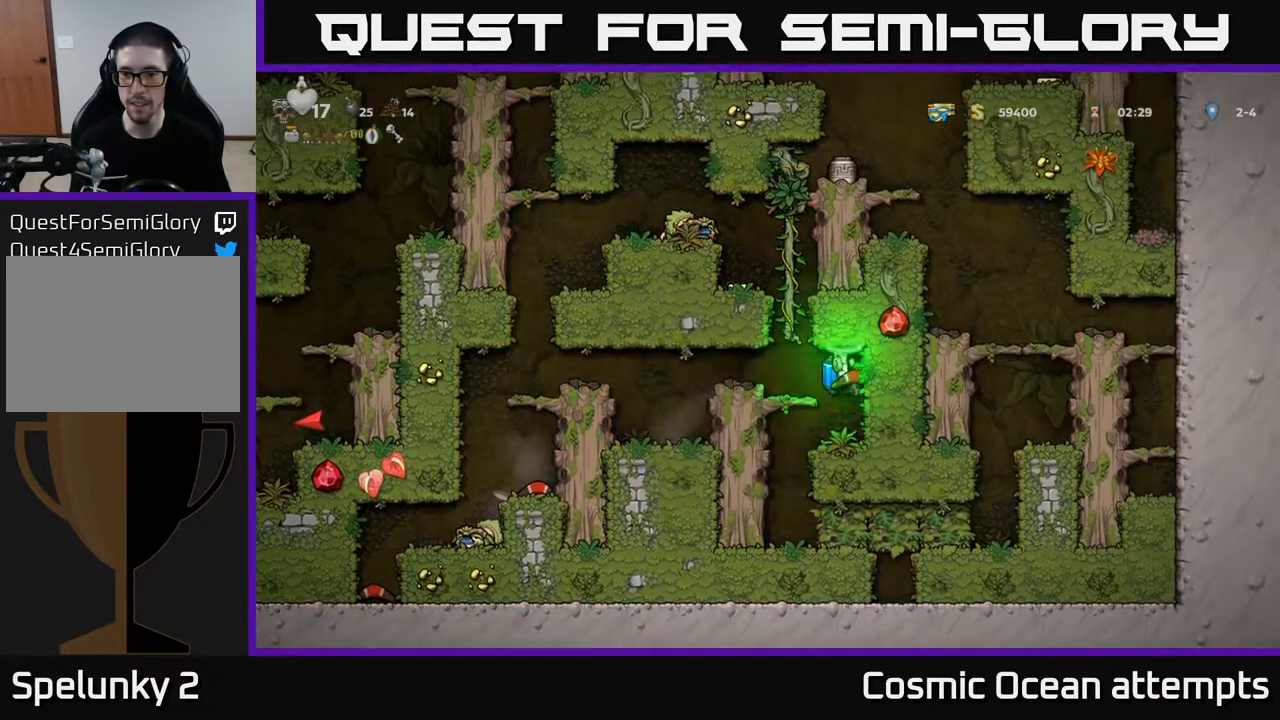
{"buttons": ["A"], "left_stick": "center", "right_stick": "center", "events": [[33, "DPAD_RIGHT", "up"], [200, "DPAD_LEFT", "down"], [283, "A", "down"], [350, "DPAD_LEFT", "up"], [400, "A", "up"], [450, "A", "down"]]}
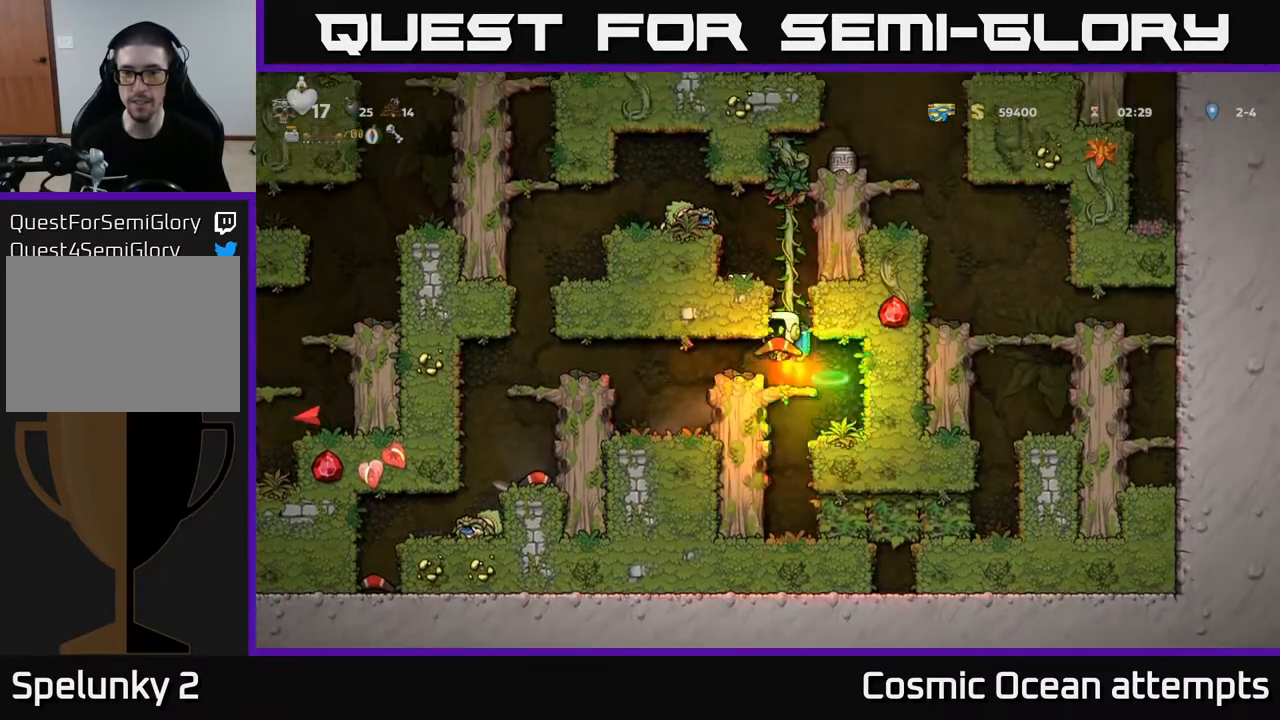
{"buttons": ["DPAD_LEFT"], "left_stick": "center", "right_stick": "center", "events": [[100, "A", "up"], [150, "A", "down"], [383, "A", "up"], [383, "DPAD_LEFT", "down"]]}
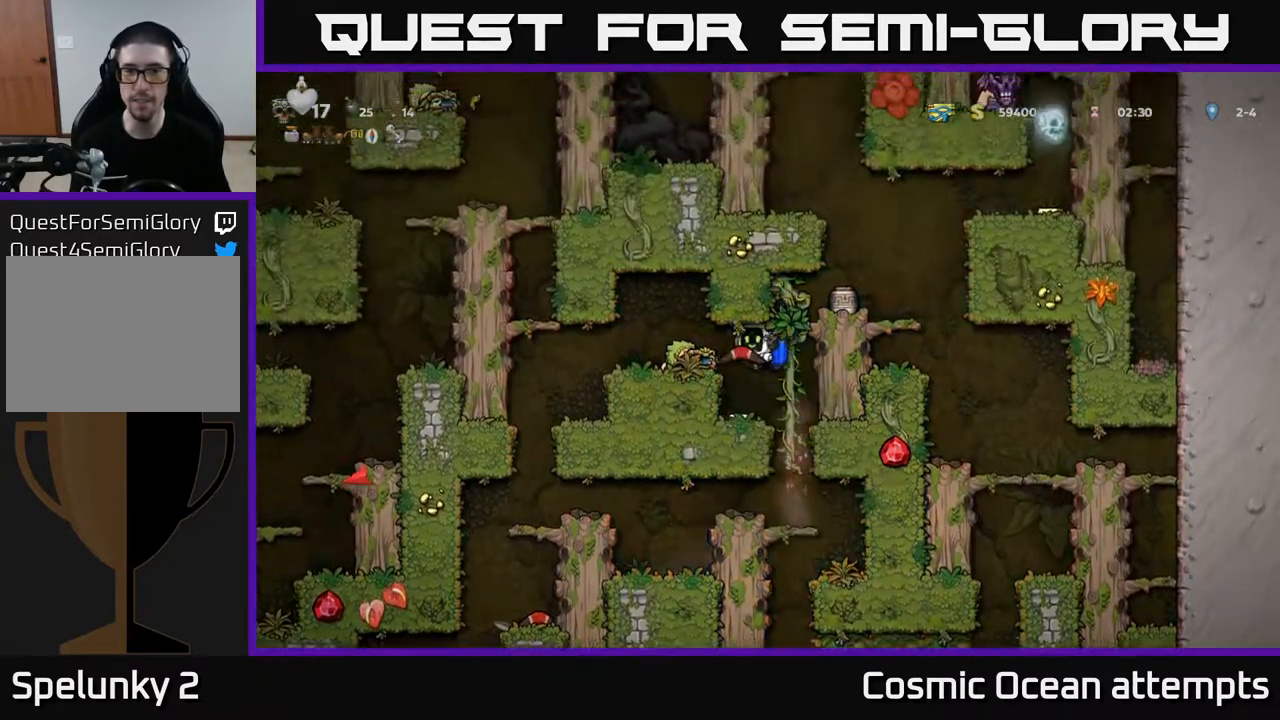
{"buttons": ["DPAD_LEFT"], "left_stick": "center", "right_stick": "center", "events": [[50, "A", "down"], [150, "A", "up"], [167, "DPAD_LEFT", "up"], [417, "DPAD_LEFT", "down"]]}
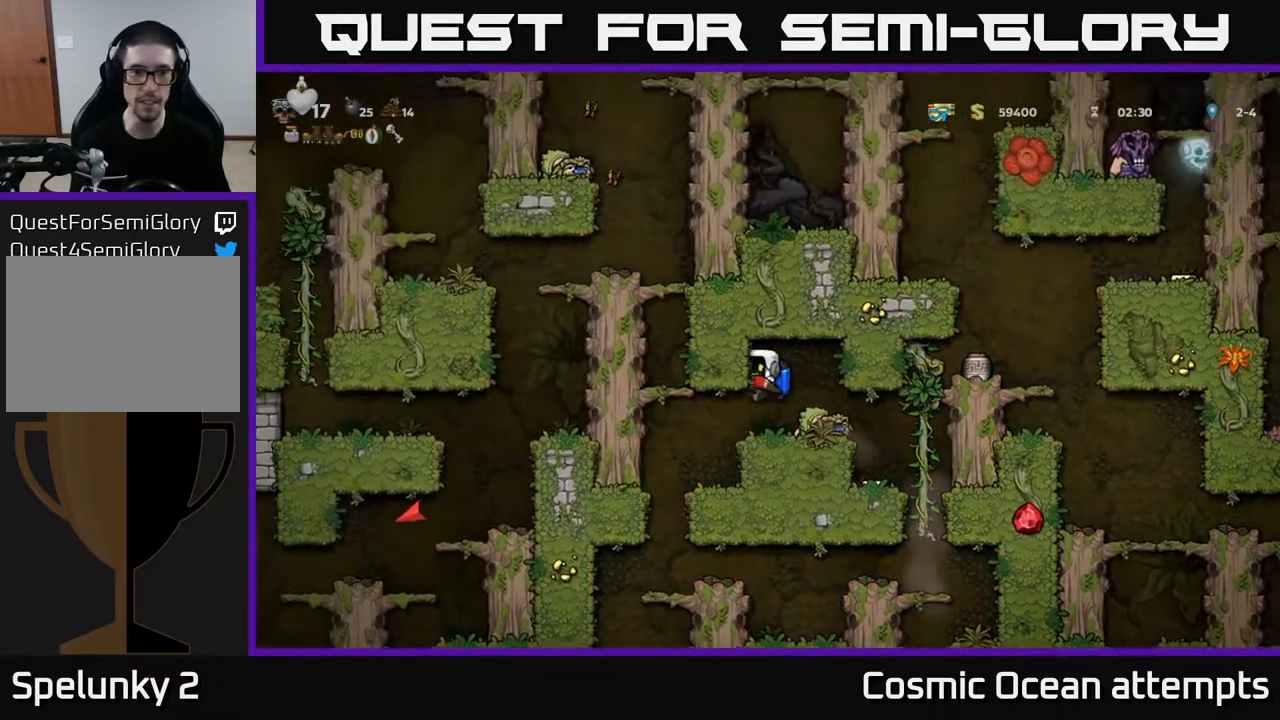
{"buttons": ["A"], "left_stick": "center", "right_stick": "center", "events": [[183, "A", "down"], [283, "A", "up"], [350, "A", "down"], [450, "A", "up"], [450, "DPAD_LEFT", "up"], [500, "A", "down"]]}
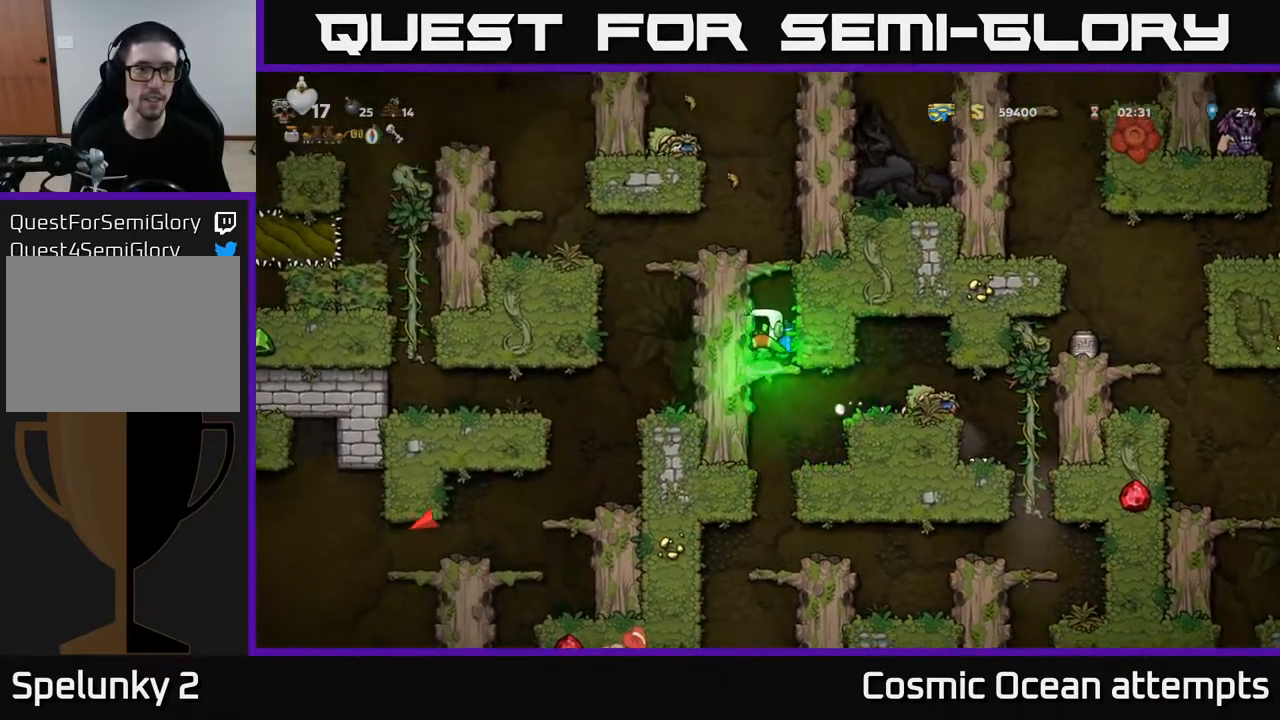
{"buttons": ["A"], "left_stick": "center", "right_stick": "center", "events": [[300, "A", "up"], [483, "A", "down"]]}
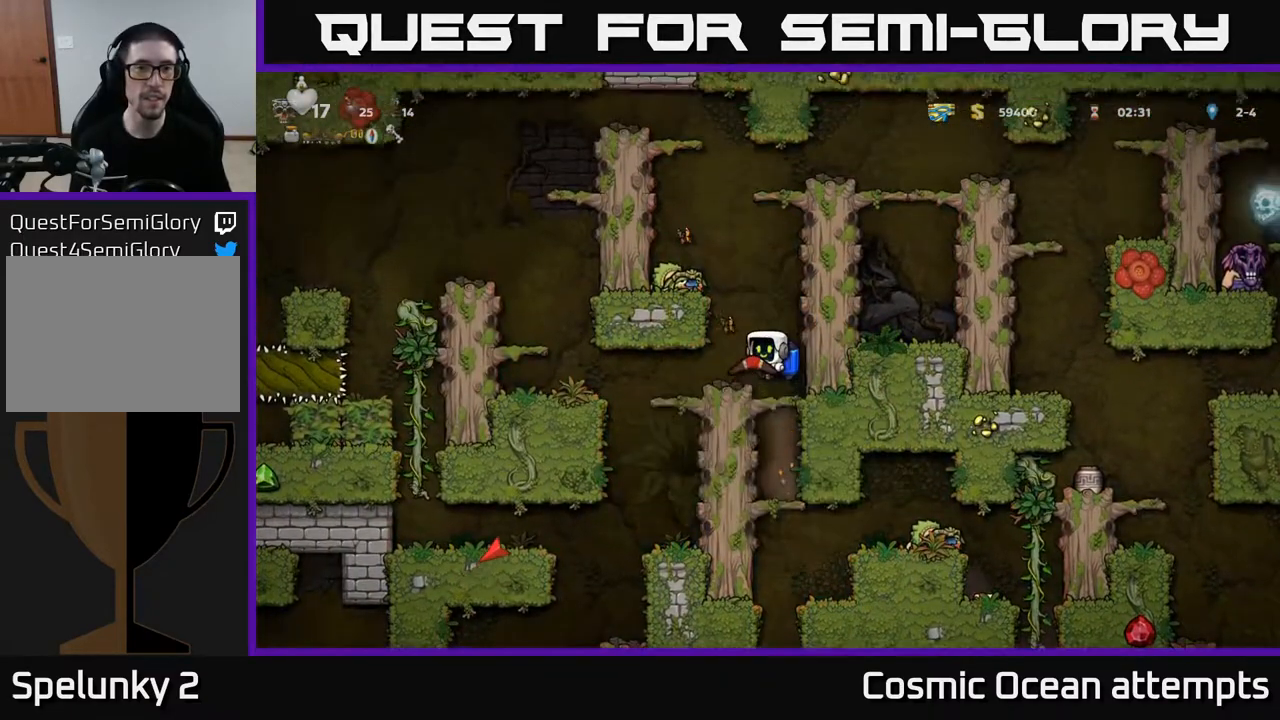
{"buttons": ["A", "DPAD_LEFT"], "left_stick": "center", "right_stick": "center", "events": [[100, "A", "up"], [167, "A", "down"], [283, "A", "up"], [367, "A", "down"], [367, "DPAD_LEFT", "down"]]}
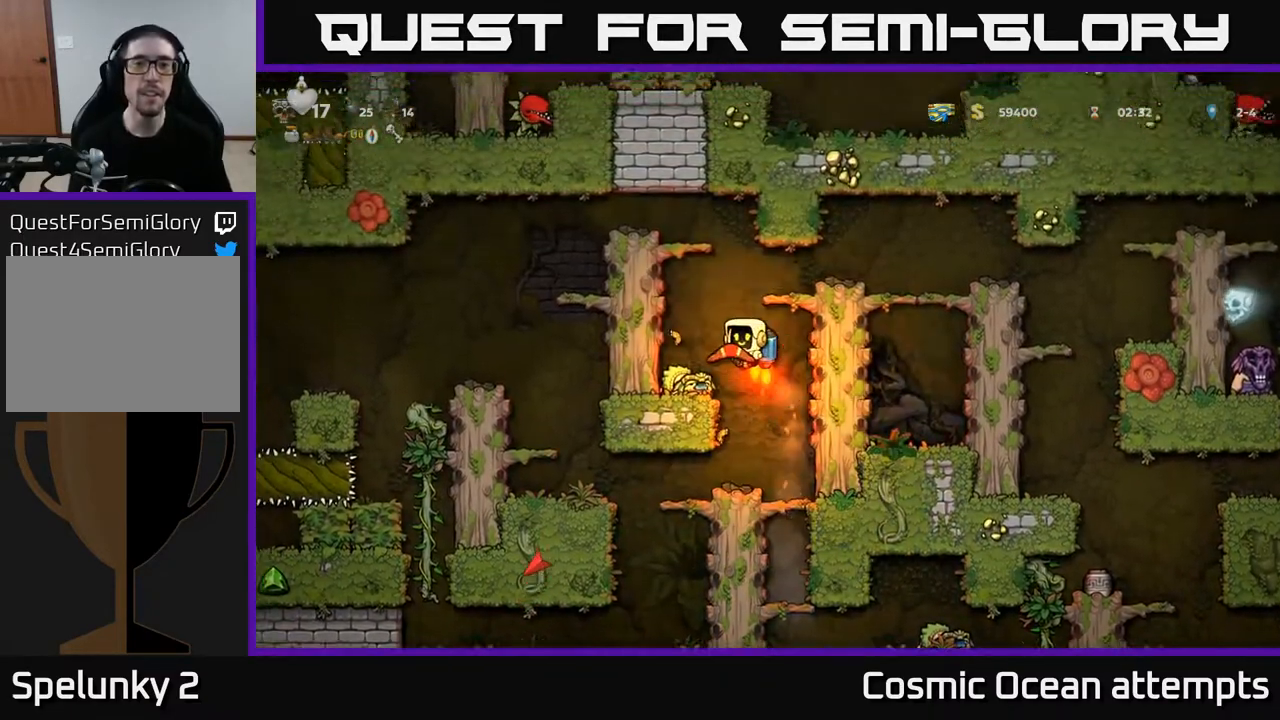
{"buttons": [], "left_stick": "center", "right_stick": "center", "events": [[33, "DPAD_LEFT", "up"], [467, "A", "up"]]}
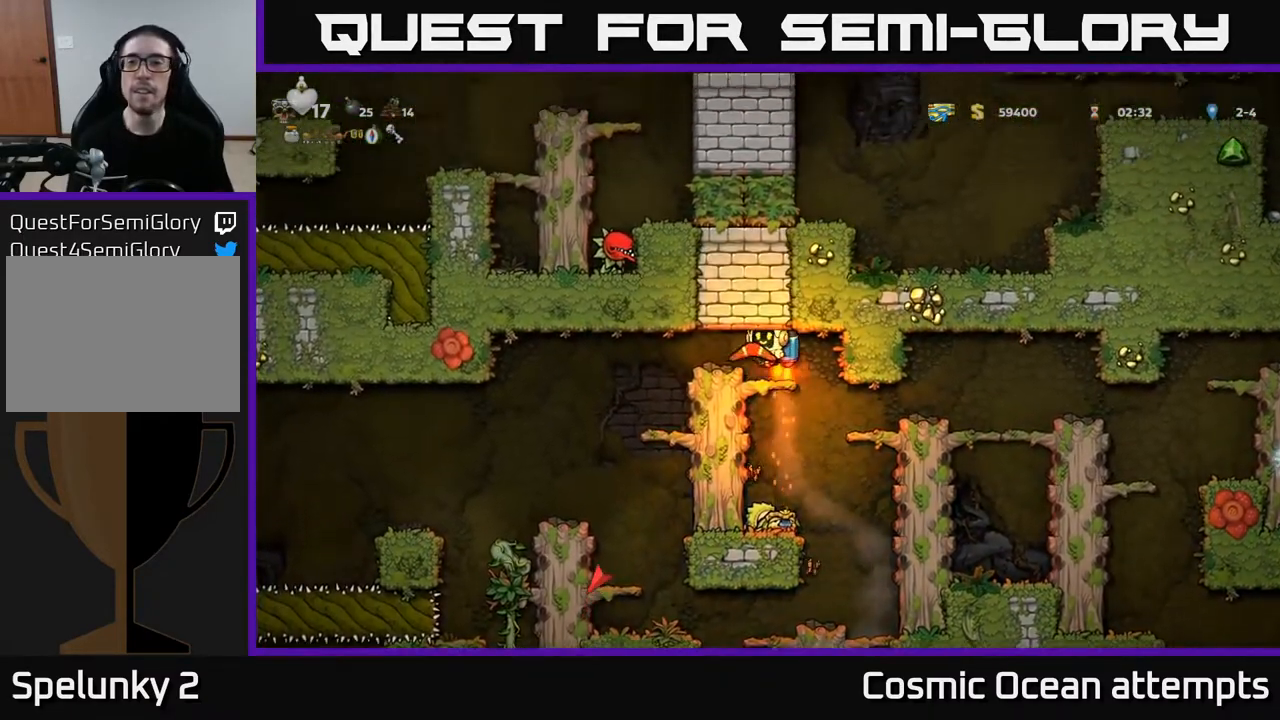
{"buttons": ["DPAD_UP"], "left_stick": "center", "right_stick": "center", "events": [[17, "DPAD_LEFT", "down"], [83, "DPAD_LEFT", "up"], [217, "DPAD_UP", "down"]]}
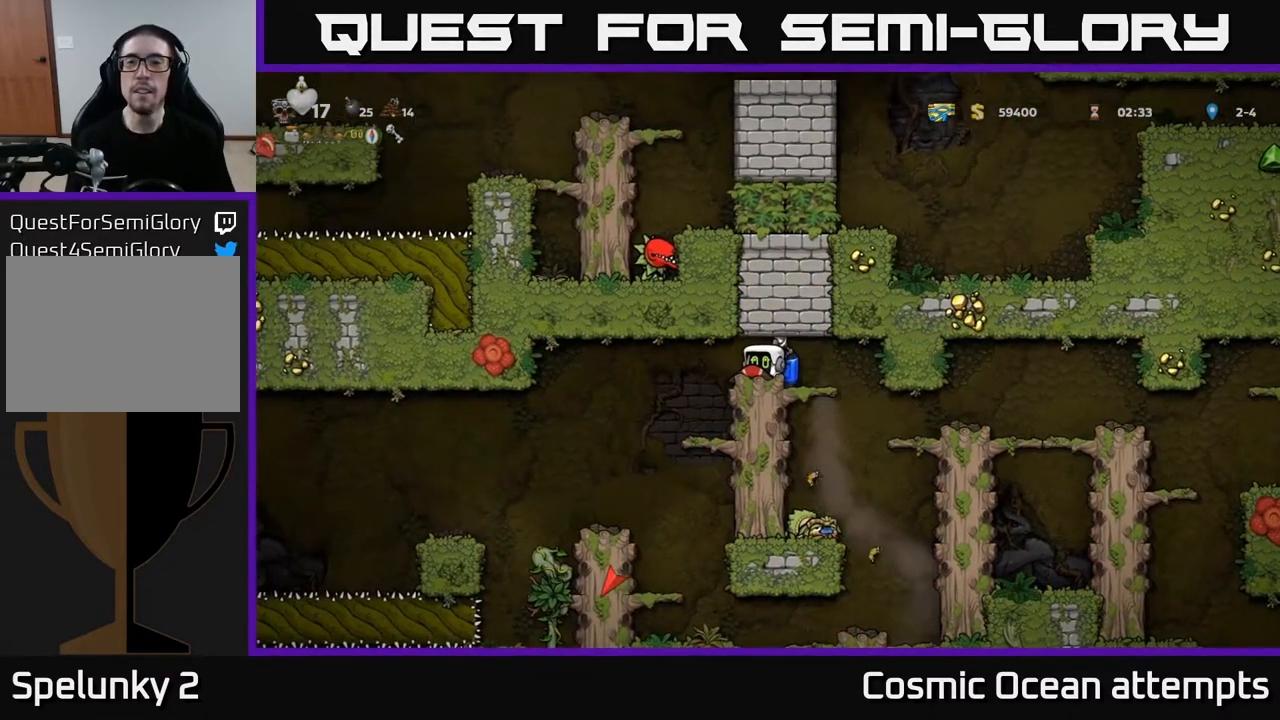
{"buttons": ["DPAD_UP"], "left_stick": "center", "right_stick": "center", "events": []}
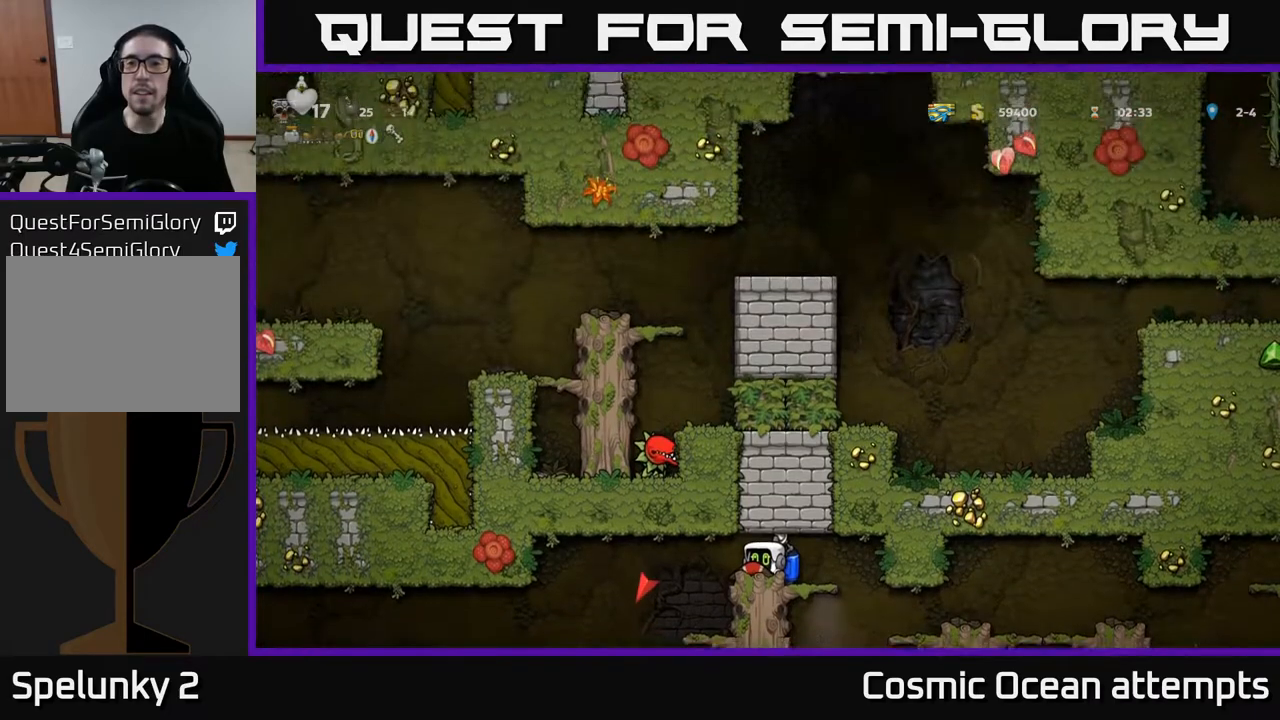
{"buttons": ["DPAD_UP"], "left_stick": "center", "right_stick": "center", "events": []}
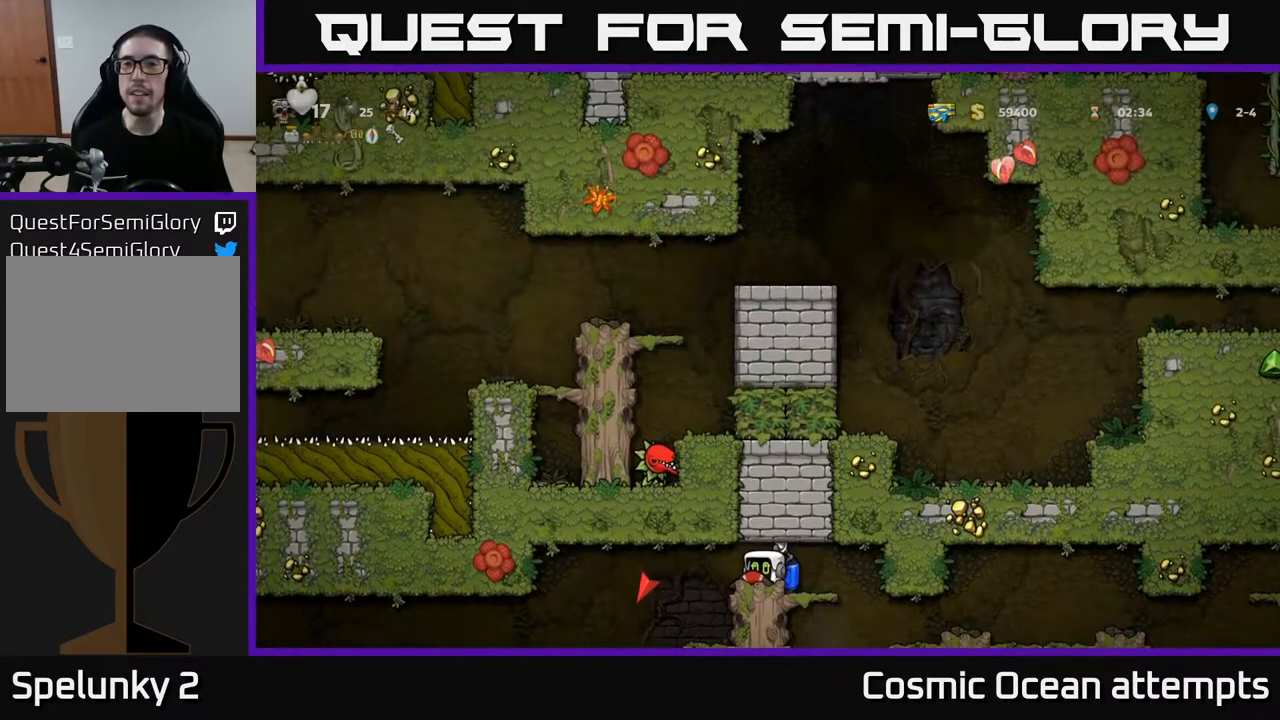
{"buttons": ["DPAD_LEFT"], "left_stick": "center", "right_stick": "center", "events": [[367, "DPAD_UP", "up"], [500, "DPAD_LEFT", "down"]]}
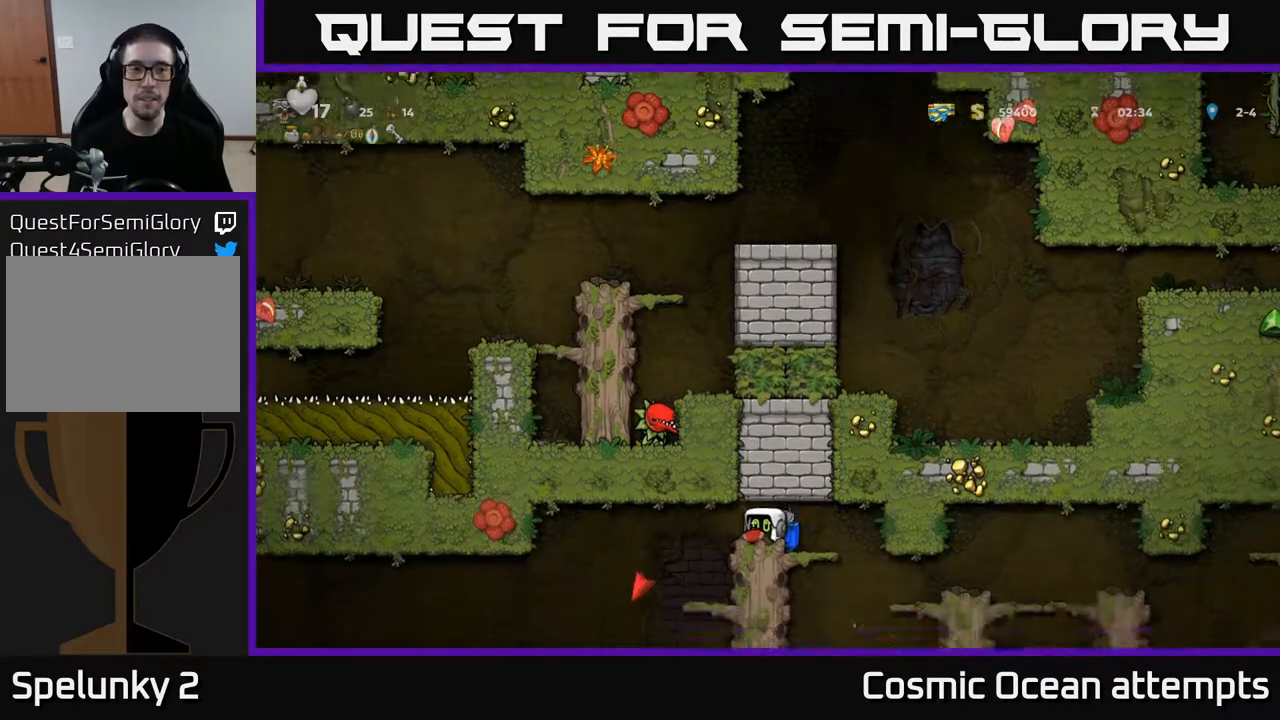
{"buttons": [], "left_stick": "center", "right_stick": "center", "events": [[350, "DPAD_LEFT", "up"]]}
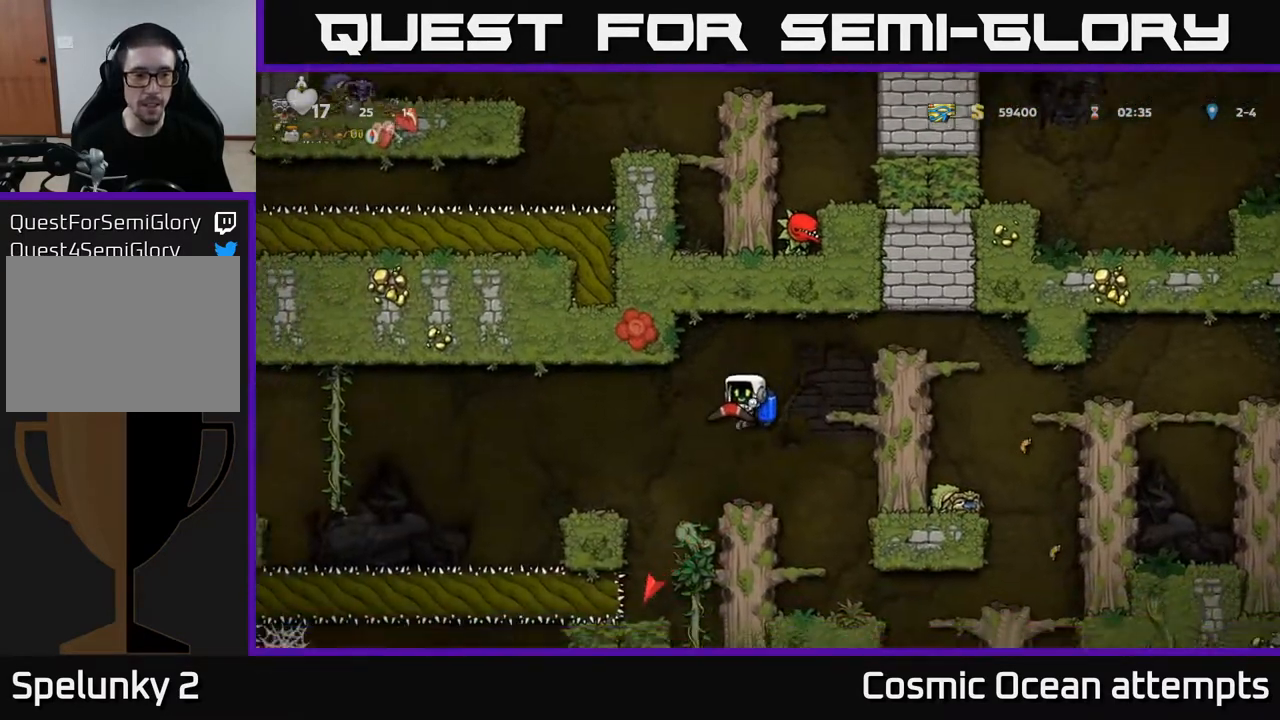
{"buttons": ["A", "DPAD_LEFT"], "left_stick": "center", "right_stick": "center", "events": [[17, "DPAD_LEFT", "down"], [67, "A", "down"], [183, "A", "up"], [250, "DPAD_LEFT", "up"], [383, "DPAD_LEFT", "down"], [500, "A", "down"]]}
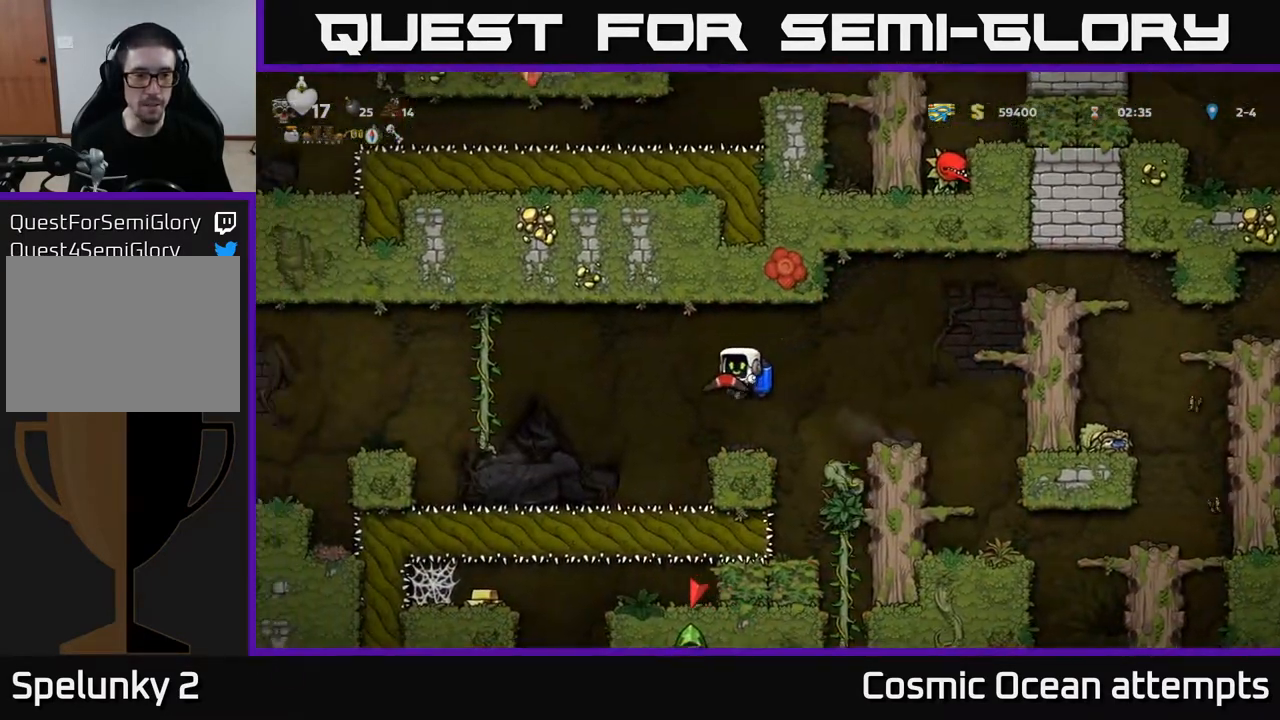
{"buttons": ["A", "DPAD_LEFT"], "left_stick": "center", "right_stick": "center", "events": [[117, "A", "up"], [467, "A", "down"]]}
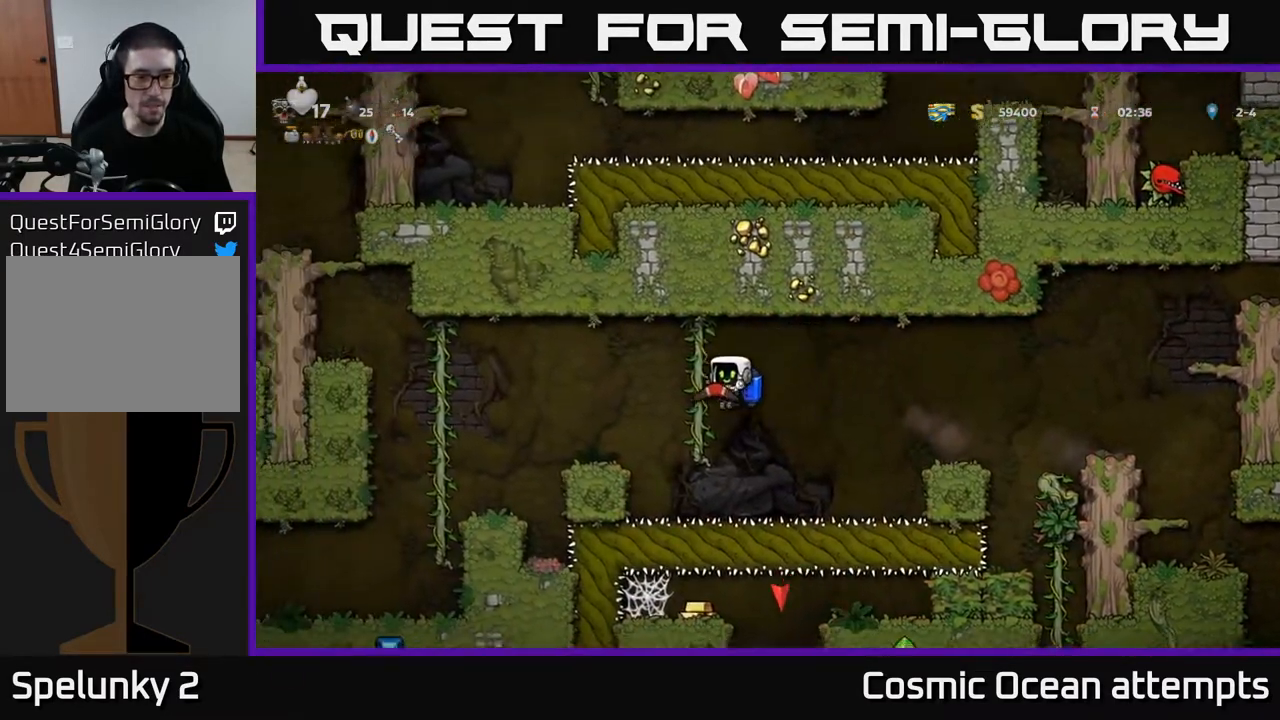
{"buttons": [], "left_stick": "center", "right_stick": "center", "events": [[67, "A", "up"], [233, "DPAD_LEFT", "up"]]}
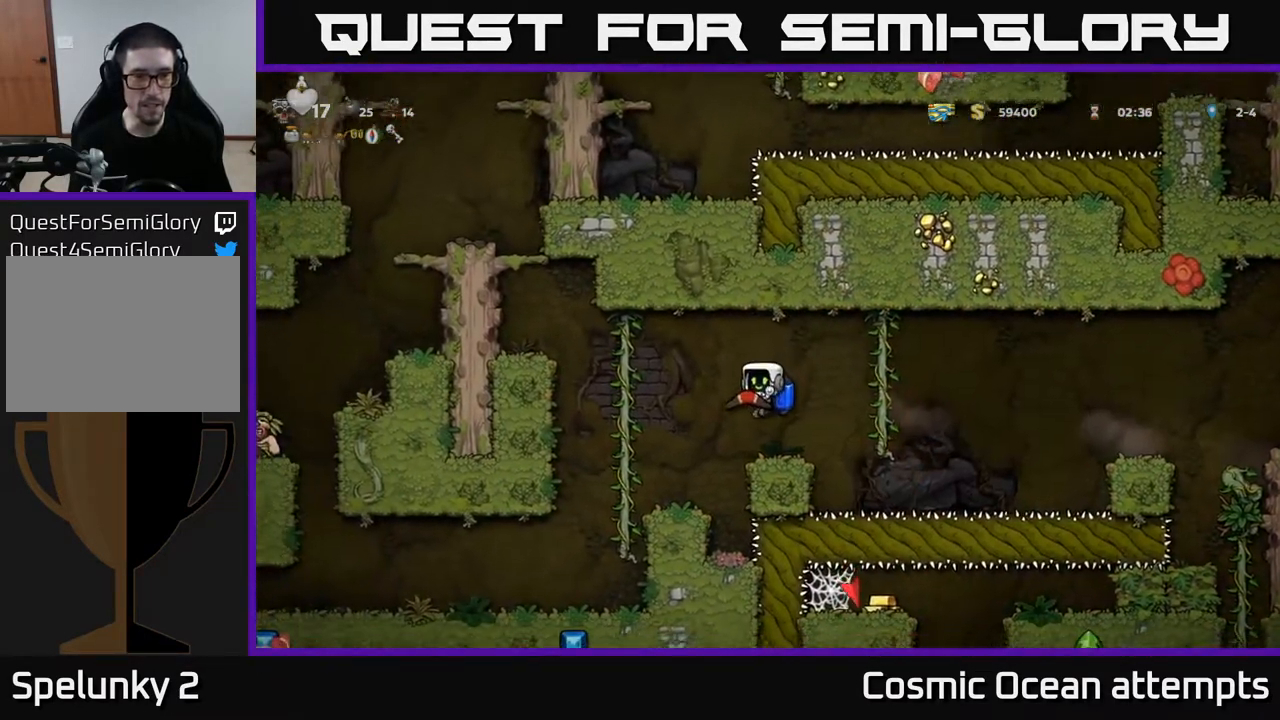
{"buttons": ["DPAD_LEFT"], "left_stick": "center", "right_stick": "center", "events": [[133, "DPAD_LEFT", "down"], [150, "A", "down"], [283, "A", "up"], [383, "A", "down"], [483, "A", "up"]]}
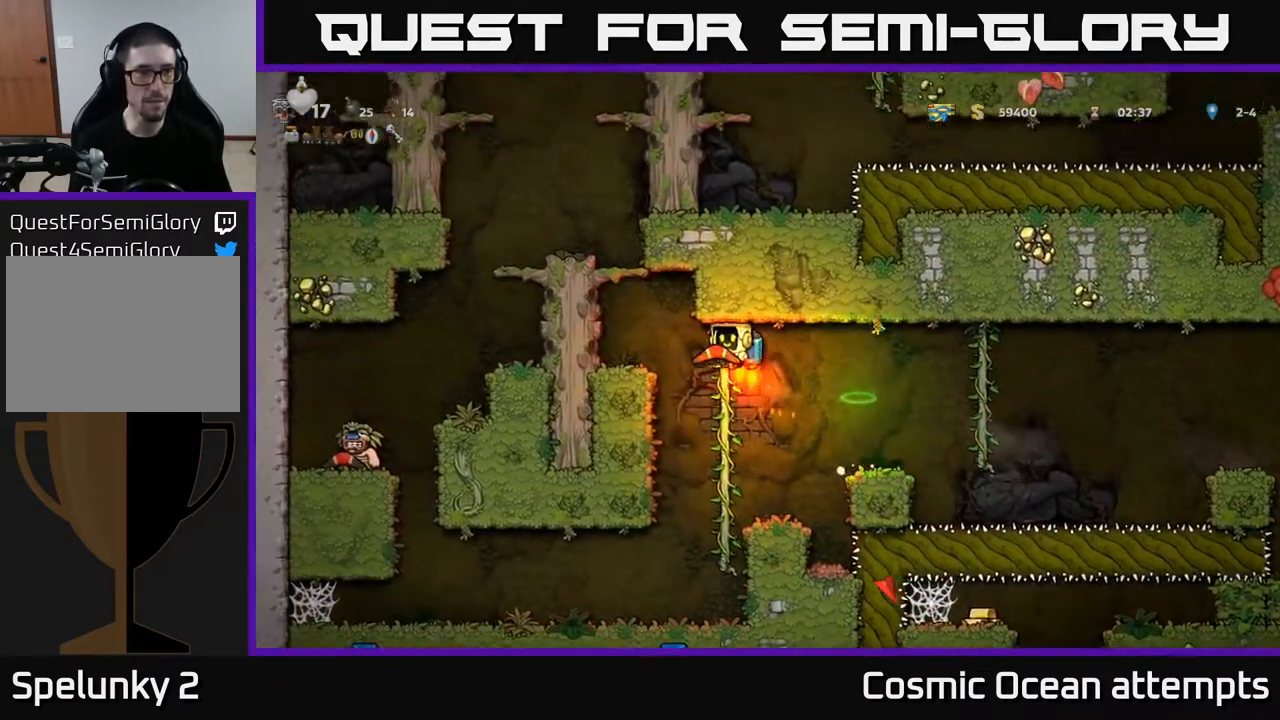
{"buttons": [], "left_stick": "center", "right_stick": "center", "events": [[50, "A", "down"], [300, "DPAD_LEFT", "up"], [483, "A", "up"]]}
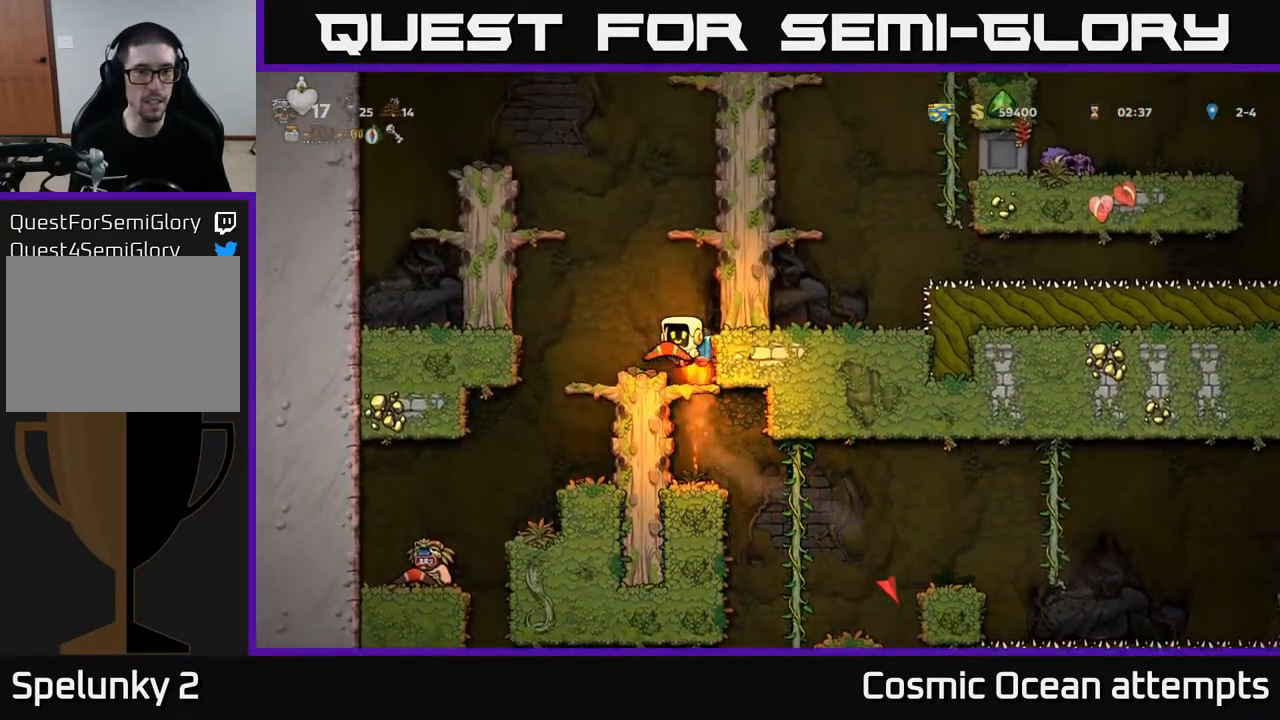
{"buttons": ["A"], "left_stick": "center", "right_stick": "center", "events": [[50, "DPAD_LEFT", "down"], [117, "DPAD_LEFT", "up"], [500, "A", "down"]]}
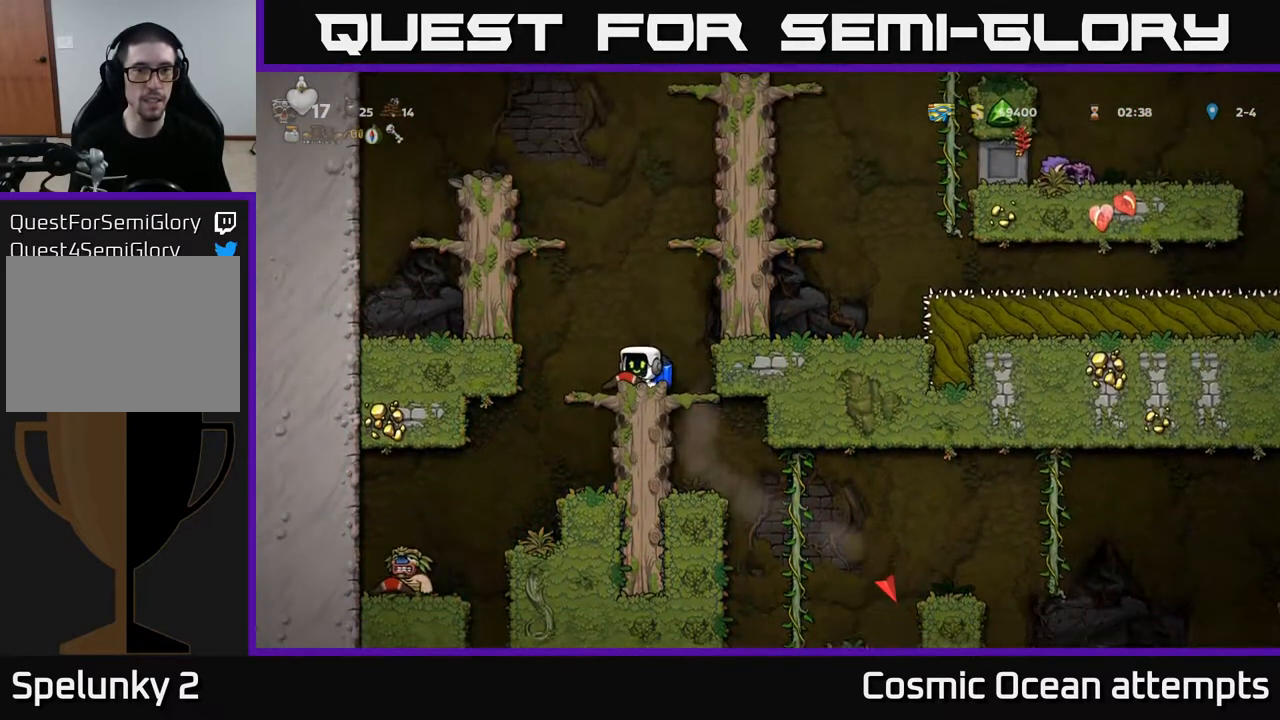
{"buttons": ["A"], "left_stick": "center", "right_stick": "center", "events": [[200, "A", "up"], [267, "A", "down"]]}
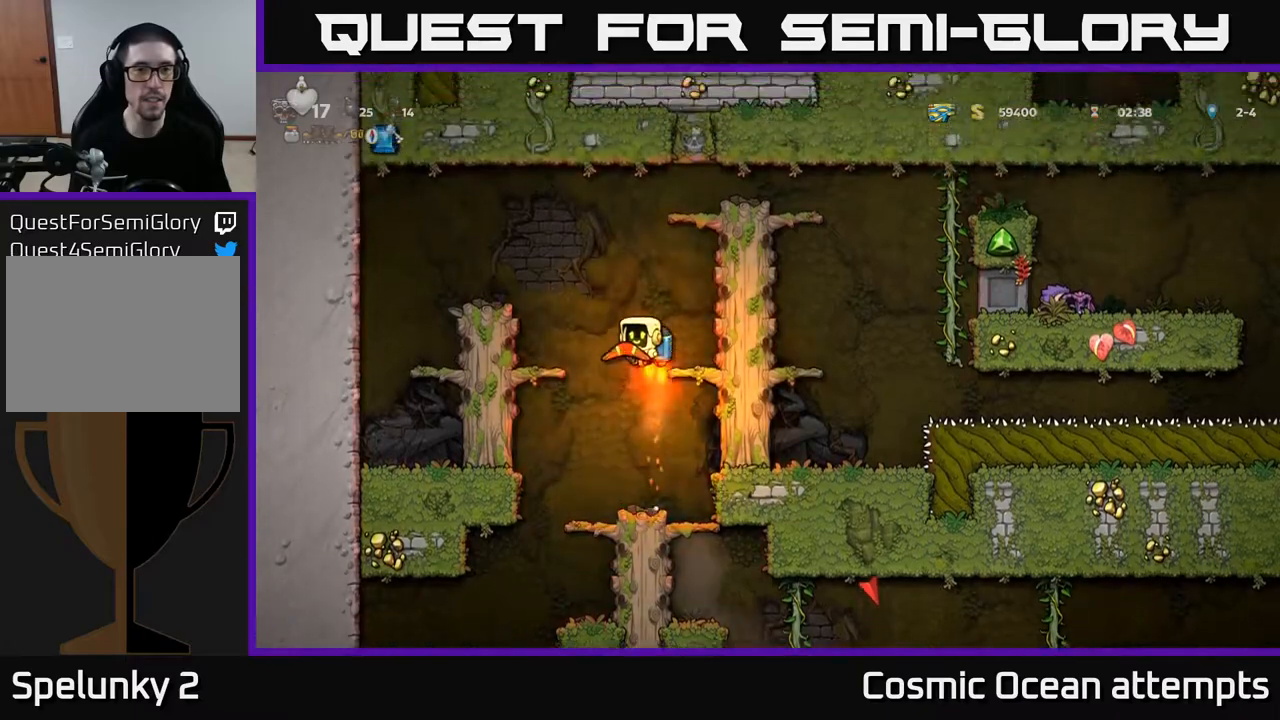
{"buttons": ["A", "DPAD_LEFT"], "left_stick": "center", "right_stick": "center", "events": [[300, "A", "up"], [350, "DPAD_LEFT", "down"], [433, "A", "down"]]}
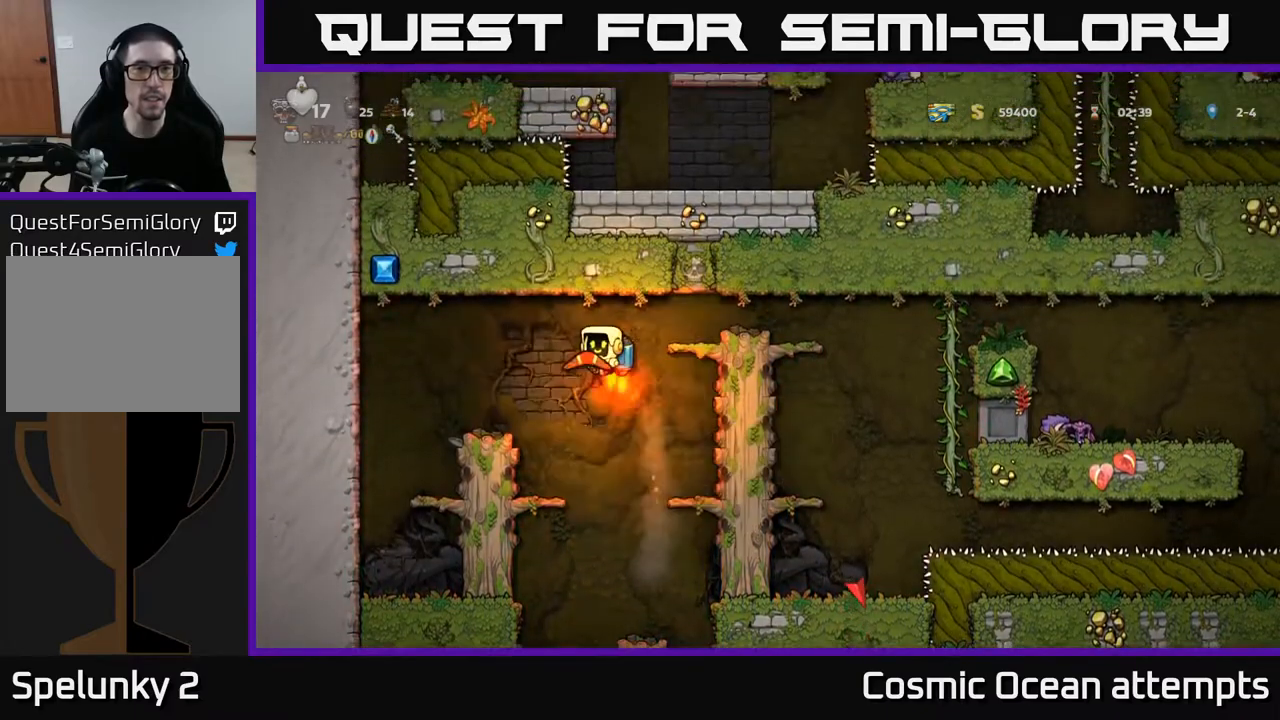
{"buttons": [], "left_stick": "center", "right_stick": "center", "events": [[100, "DPAD_LEFT", "up"], [117, "A", "up"], [400, "DPAD_LEFT", "down"], [483, "DPAD_LEFT", "up"]]}